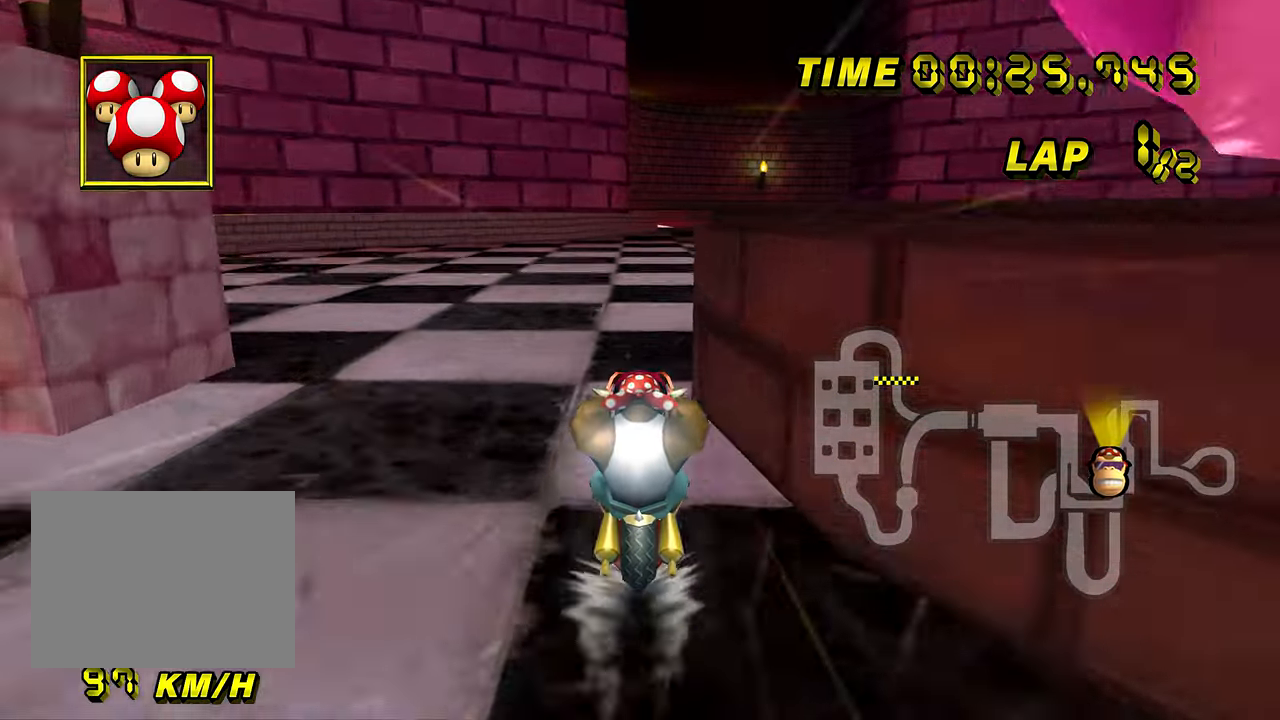
Gameplay with a controller (Nintendo layout); each line is a JSON object with the inputs held at the frame after it. "events" lists button and stick changes between this image and that frame as [ms after this image, input, new state], when the widget could be followed in between. Not read: B L3 R3 X Y Z.
{"buttons": ["A"], "left_stick": "center", "events": []}
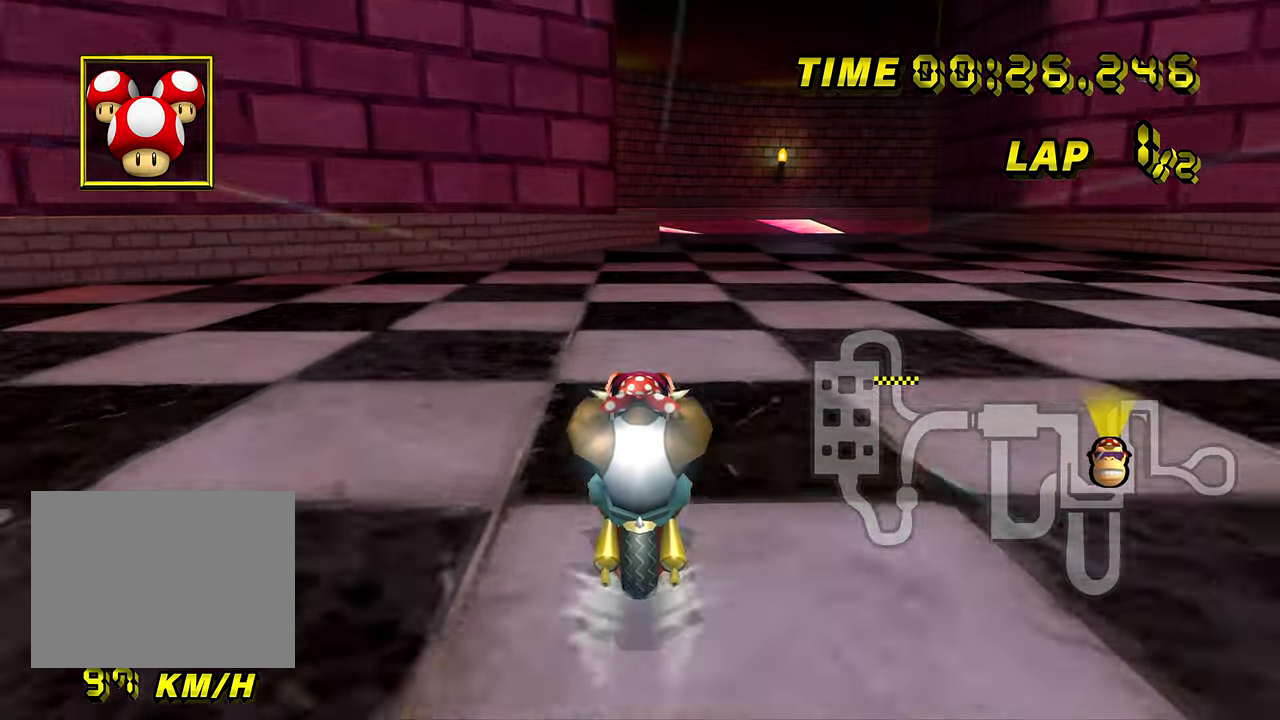
{"buttons": ["A", "R1"], "left_stick": "up-right", "events": [[317, "R1", "down"], [334, "left_stick", "up-right"]]}
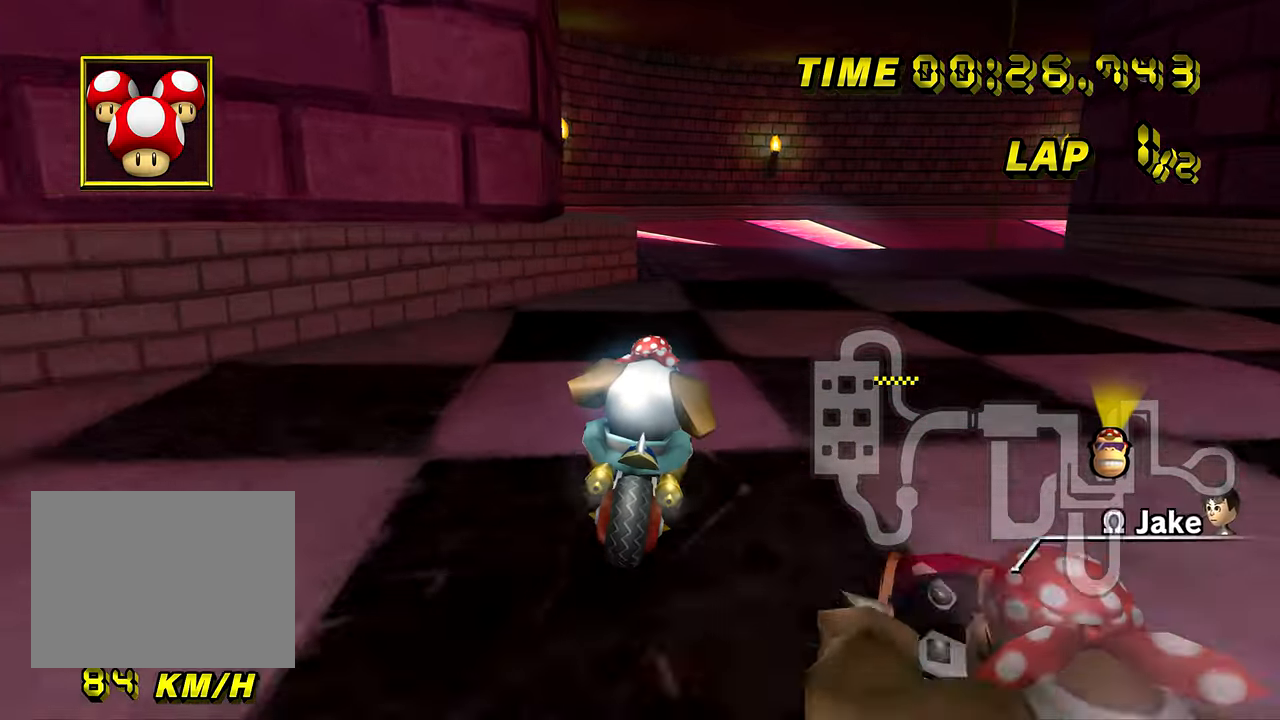
{"buttons": ["A", "L1", "R1"], "left_stick": "up-right", "events": [[417, "L1", "down"]]}
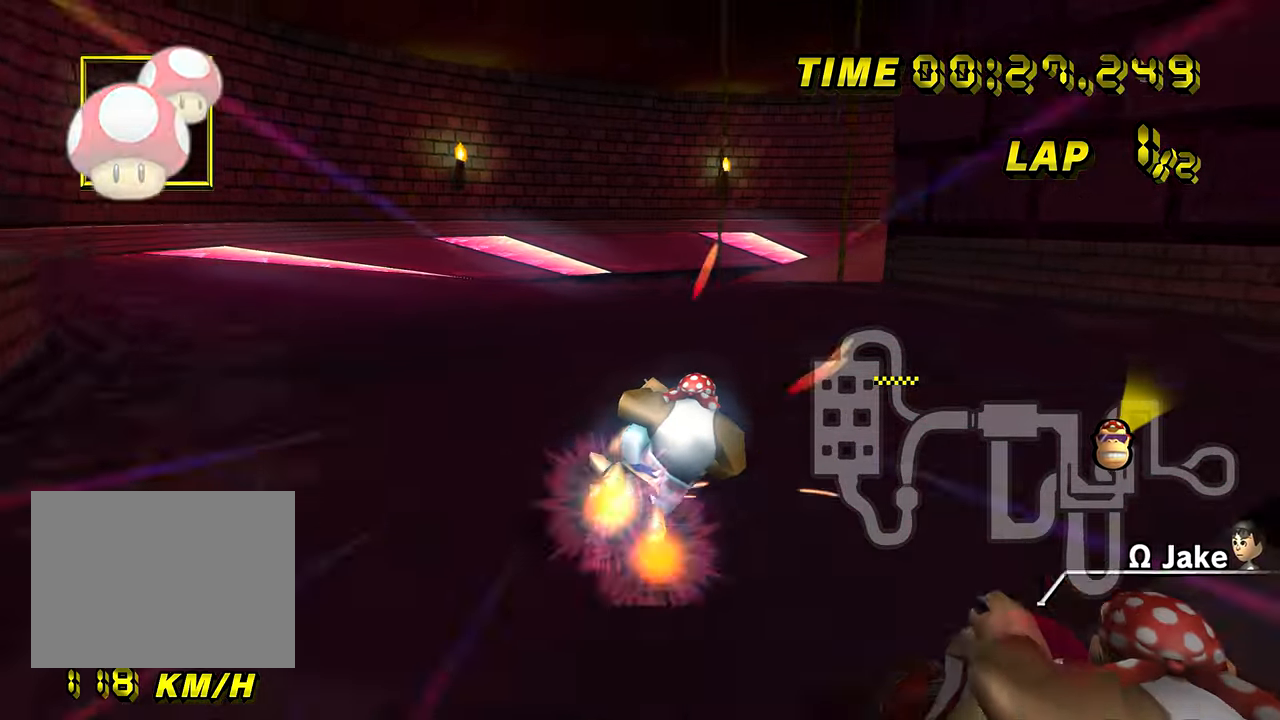
{"buttons": ["A", "R1"], "left_stick": "up-right", "events": [[34, "L1", "up"], [301, "left_stick", "center"], [401, "left_stick", "up-right"]]}
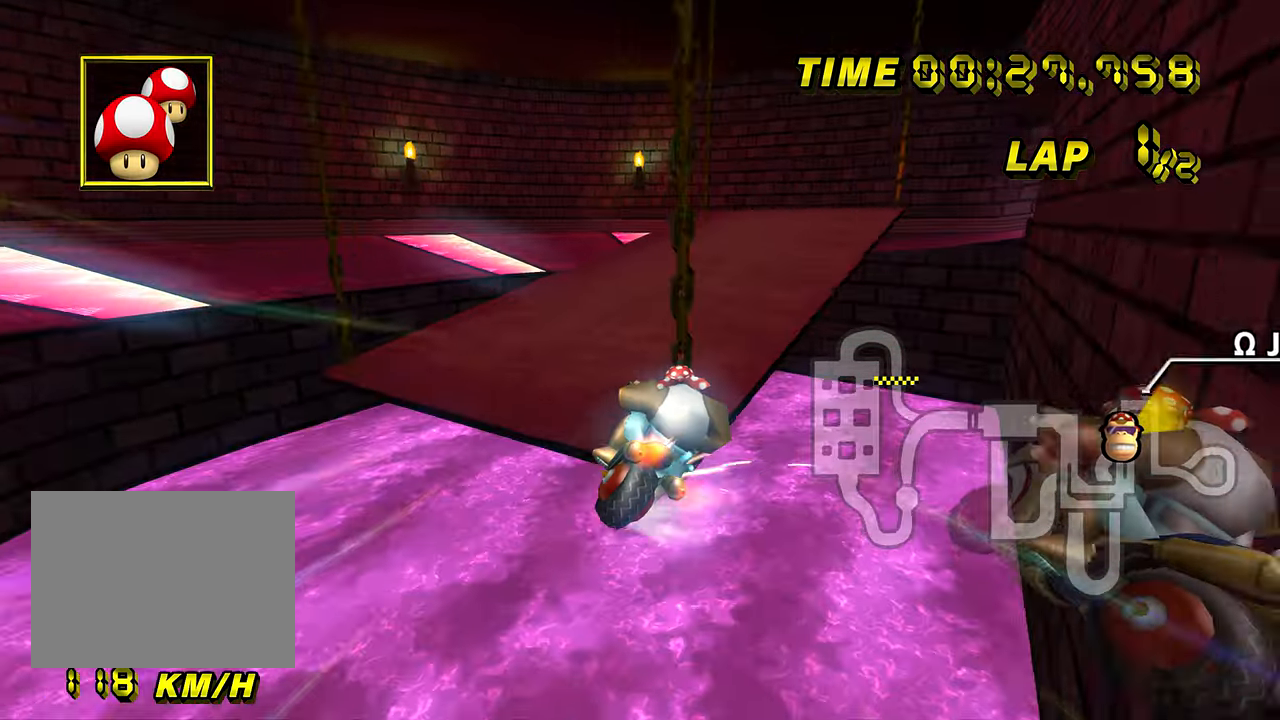
{"buttons": ["A", "R1"], "left_stick": "right", "events": [[133, "left_stick", "center"], [267, "left_stick", "right"]]}
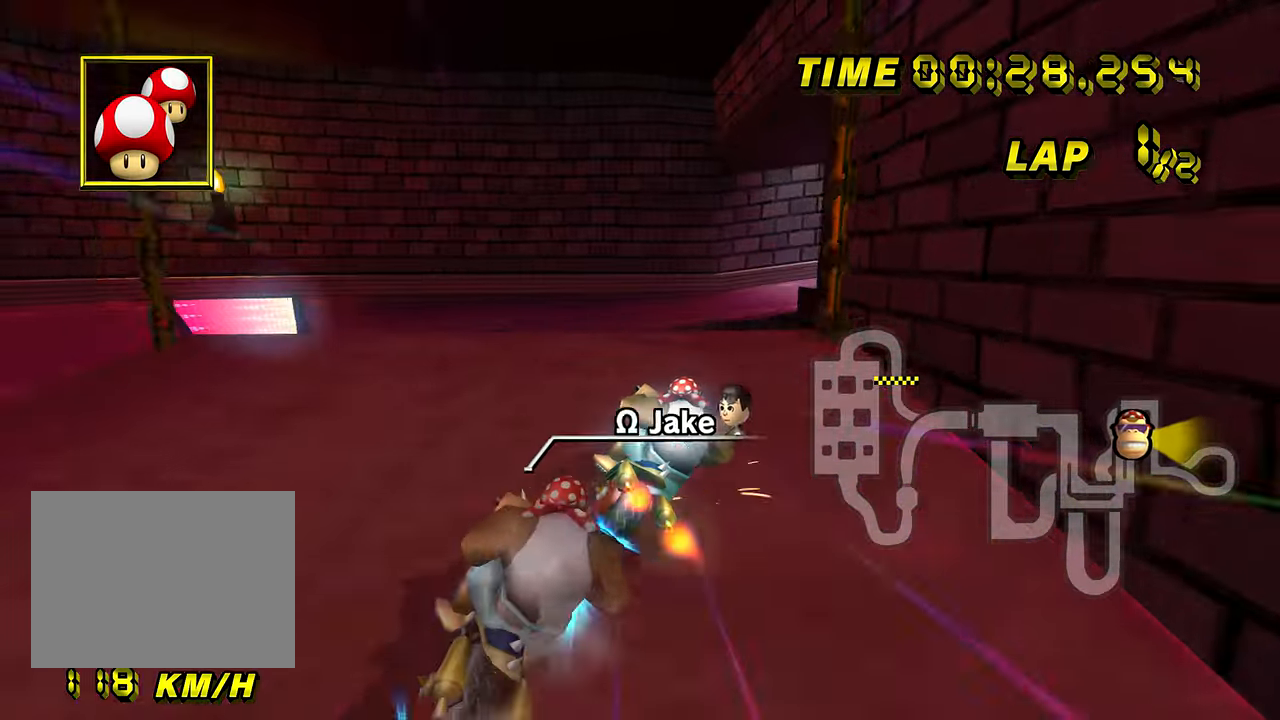
{"buttons": ["A", "R1"], "left_stick": "down", "events": [[117, "left_stick", "center"], [184, "left_stick", "right"], [251, "left_stick", "down"], [334, "left_stick", "down-left"], [468, "left_stick", "down"]]}
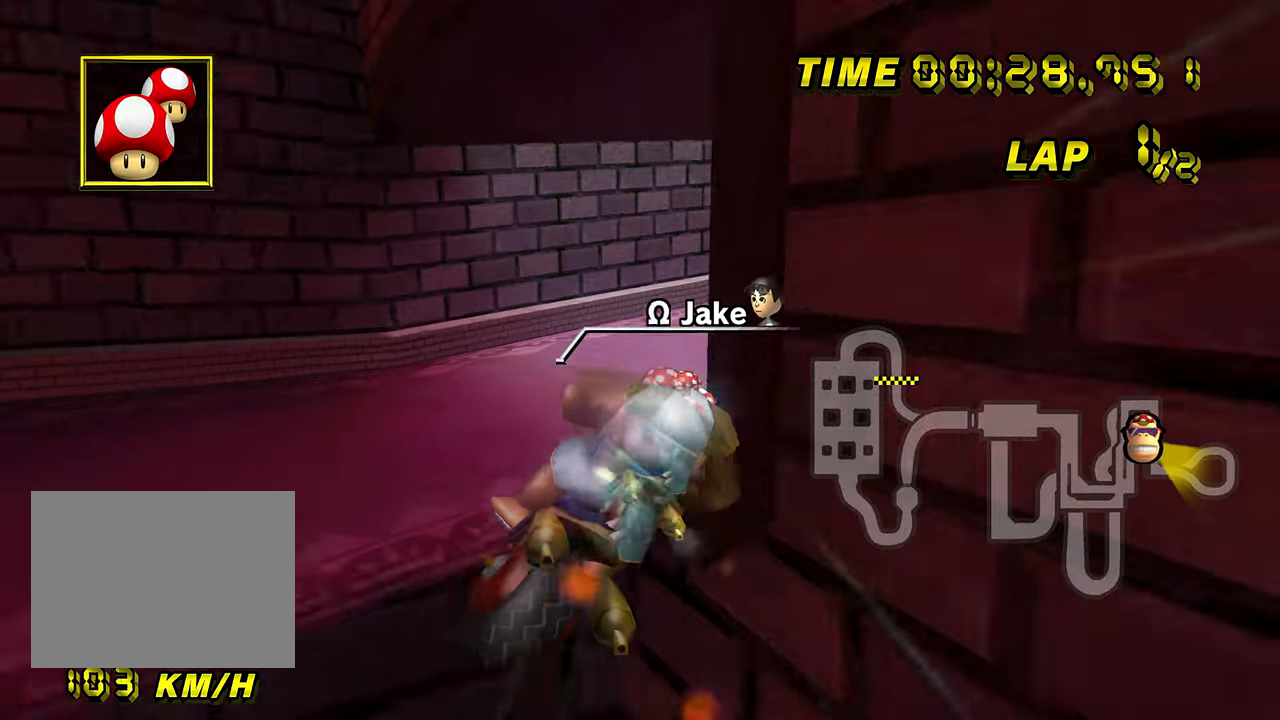
{"buttons": ["A", "R1"], "left_stick": "right", "events": [[217, "left_stick", "right"]]}
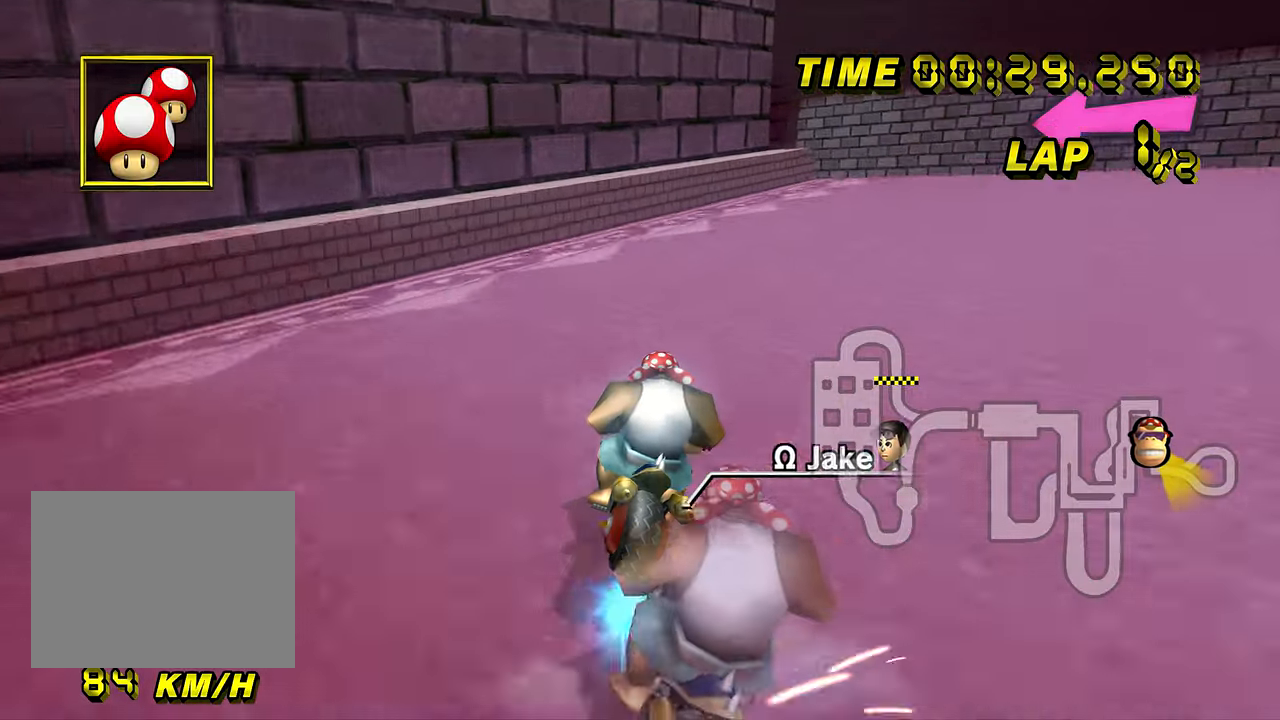
{"buttons": ["A", "R1"], "left_stick": "center", "events": [[233, "R1", "up"], [250, "DPAD_UP", "down"], [267, "DPAD_UP", "up"], [400, "left_stick", "center"], [467, "R1", "down"]]}
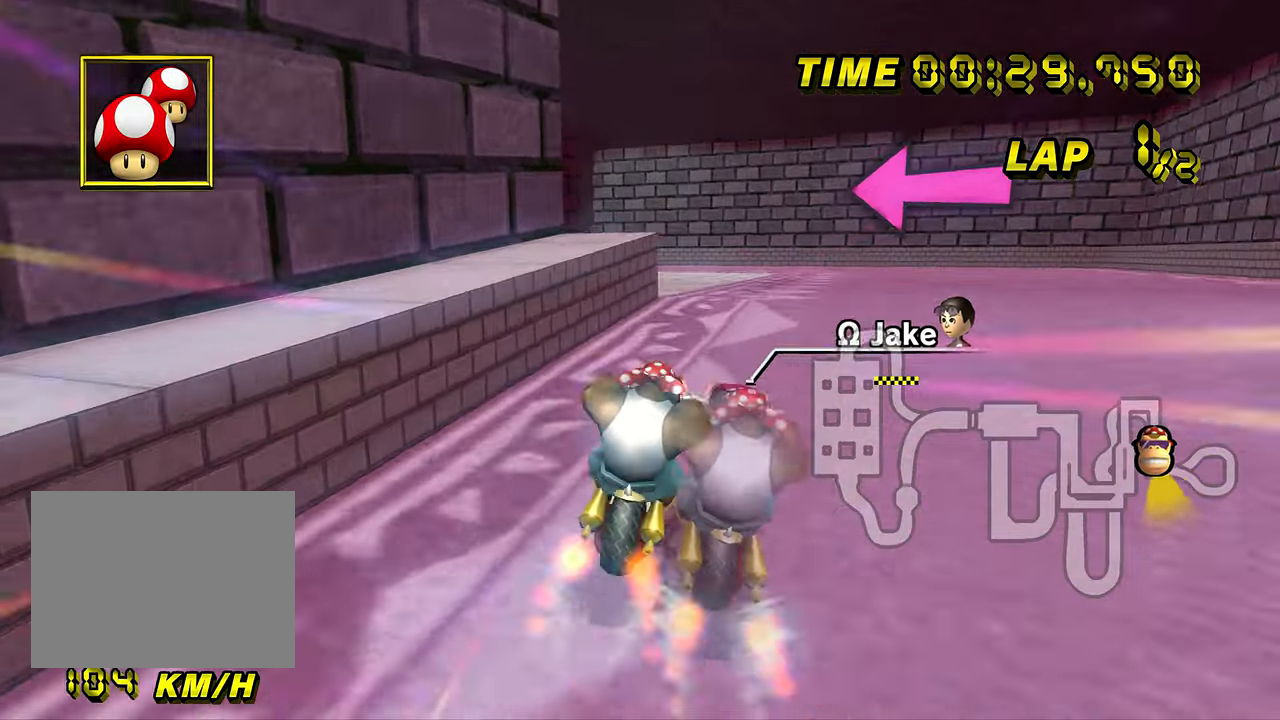
{"buttons": ["A", "R1"], "left_stick": "up-left", "events": [[17, "DPAD_UP", "down"], [34, "DPAD_UP", "up"], [100, "left_stick", "left"], [300, "left_stick", "up-left"]]}
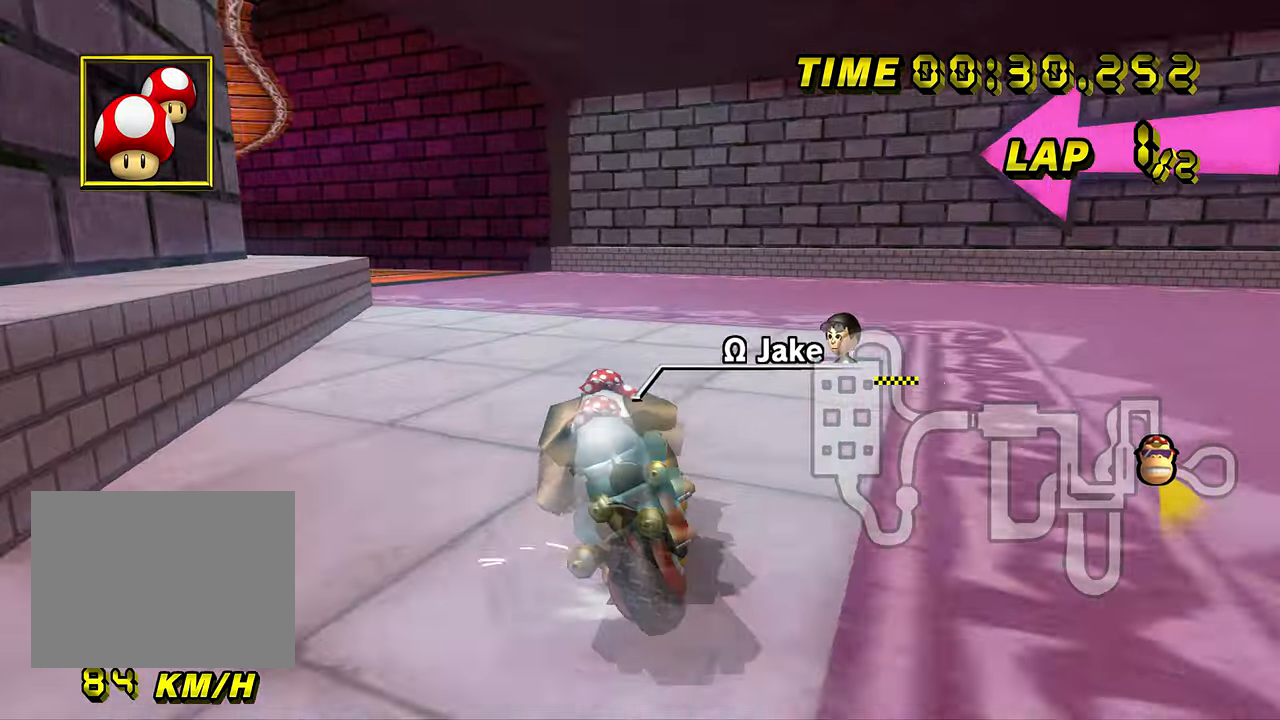
{"buttons": ["A", "R1"], "left_stick": "left", "events": [[100, "left_stick", "left"]]}
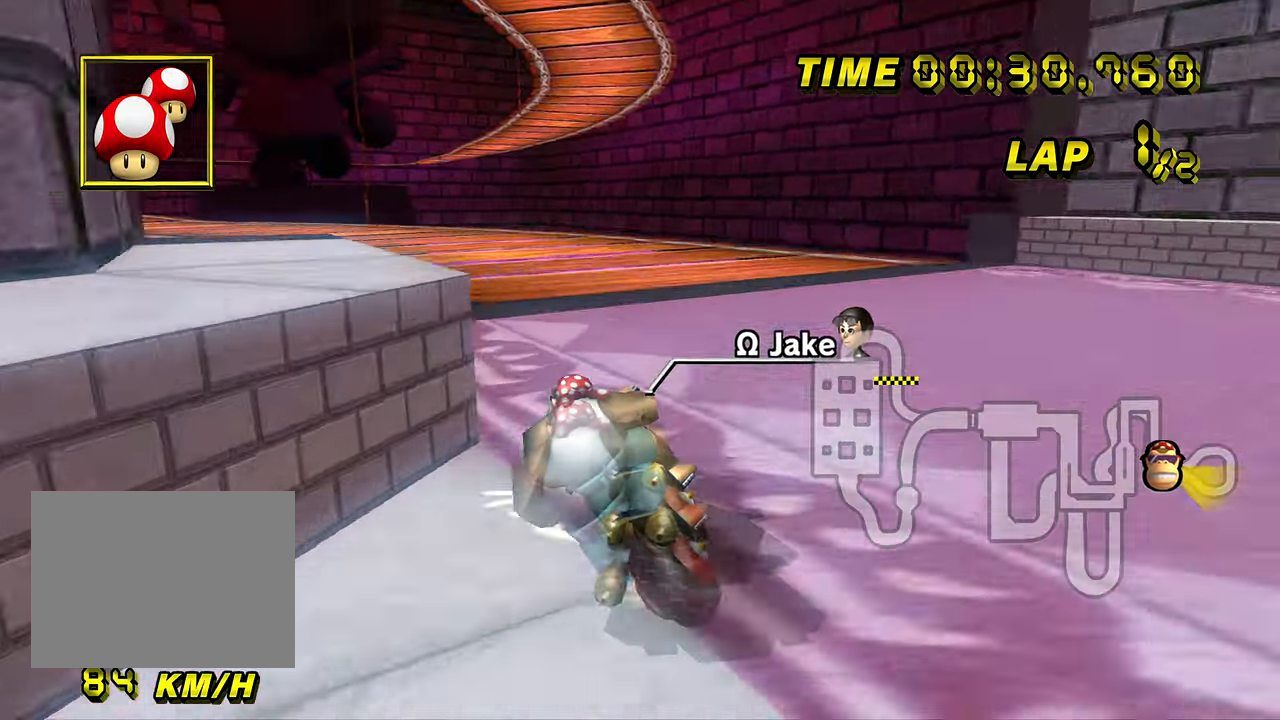
{"buttons": ["A"], "left_stick": "right", "events": [[184, "DPAD_UP", "down"], [184, "R1", "up"], [200, "DPAD_UP", "up"], [200, "left_stick", "center"], [250, "left_stick", "right"]]}
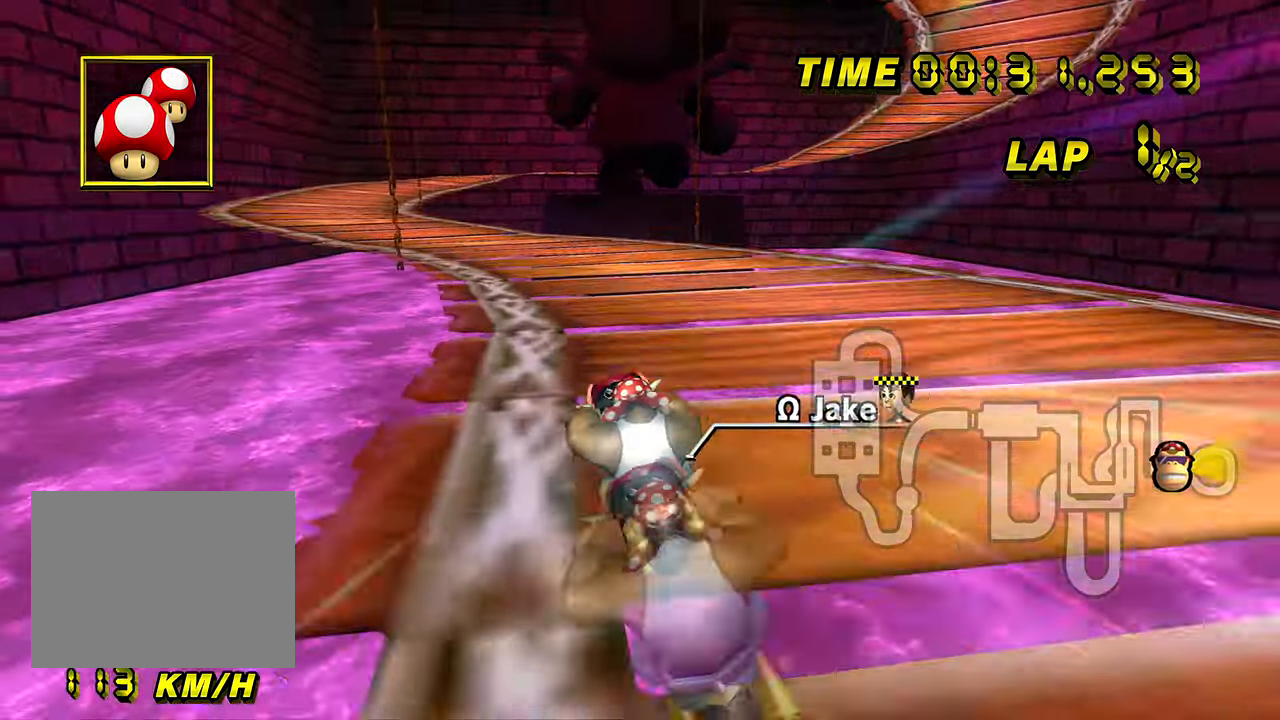
{"buttons": ["A"], "left_stick": "center", "events": [[267, "left_stick", "left"], [333, "left_stick", "center"]]}
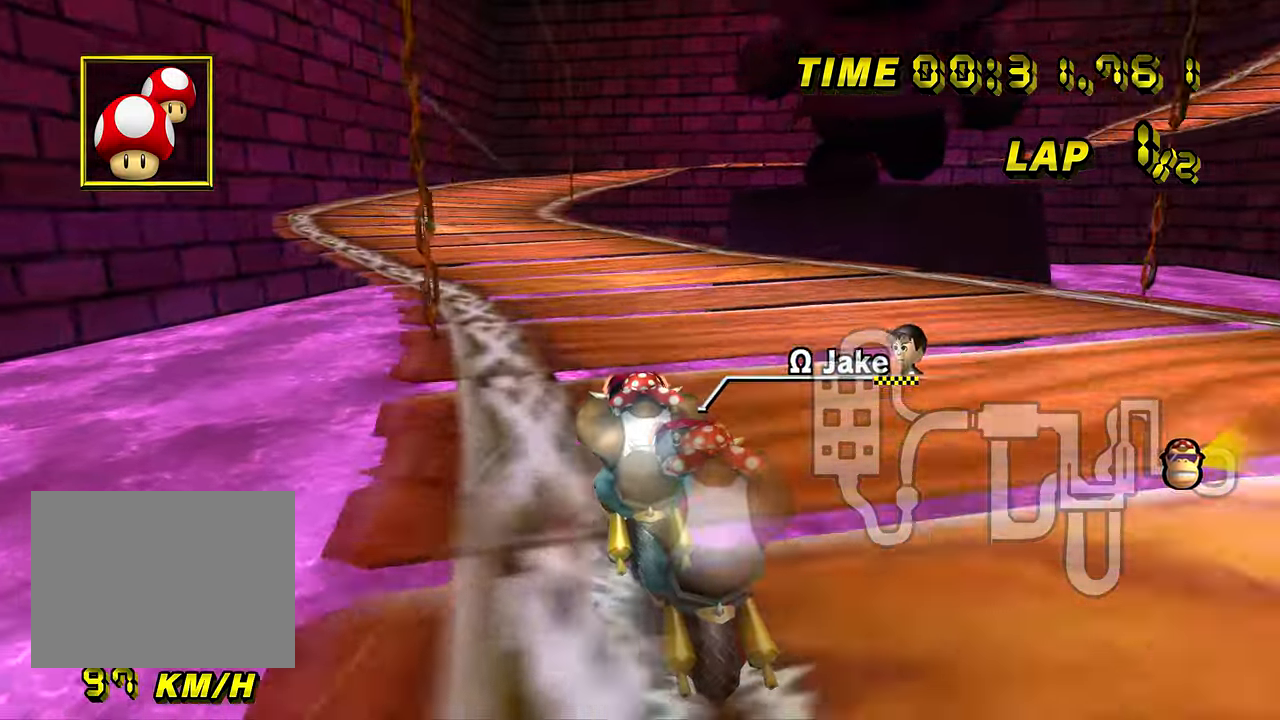
{"buttons": ["A"], "left_stick": "center", "events": []}
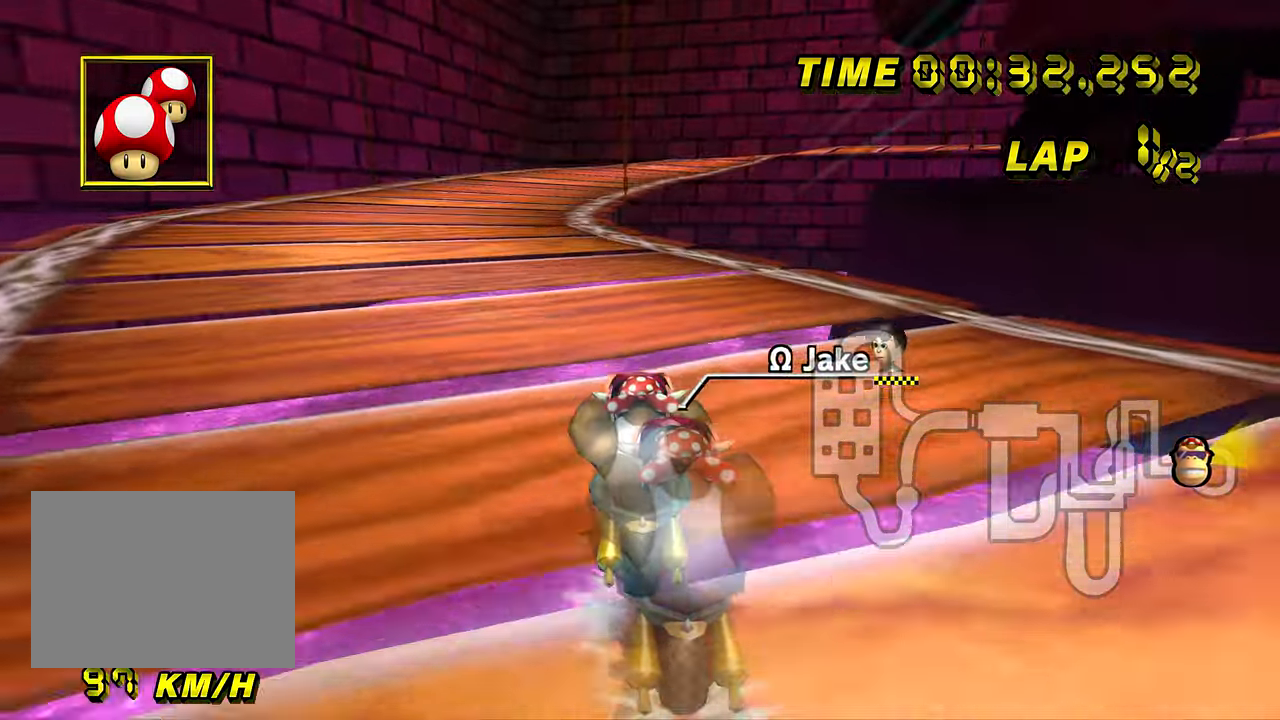
{"buttons": ["A"], "left_stick": "center", "events": []}
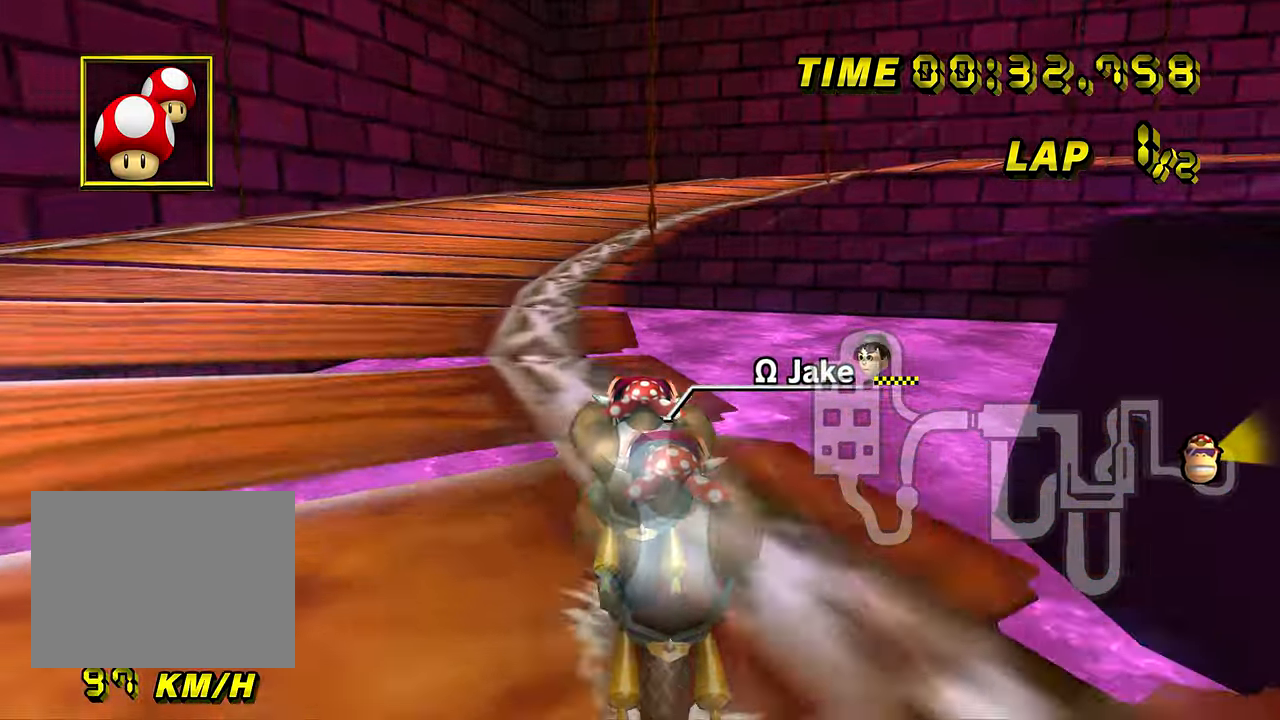
{"buttons": ["A", "R1"], "left_stick": "center", "events": [[134, "DPAD_UP", "down"], [150, "DPAD_UP", "up"], [250, "DPAD_UP", "down"], [267, "DPAD_UP", "up"], [334, "R1", "down"]]}
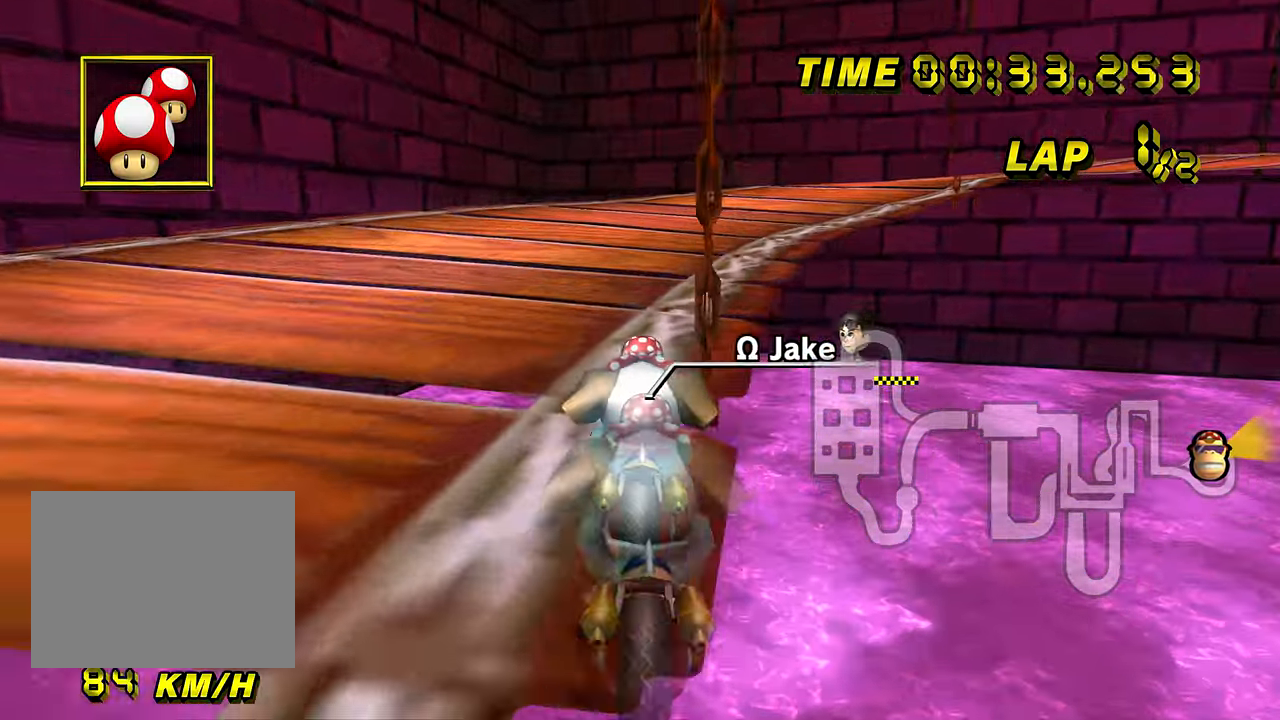
{"buttons": ["A", "R1"], "left_stick": "up-right", "events": [[66, "left_stick", "up-right"]]}
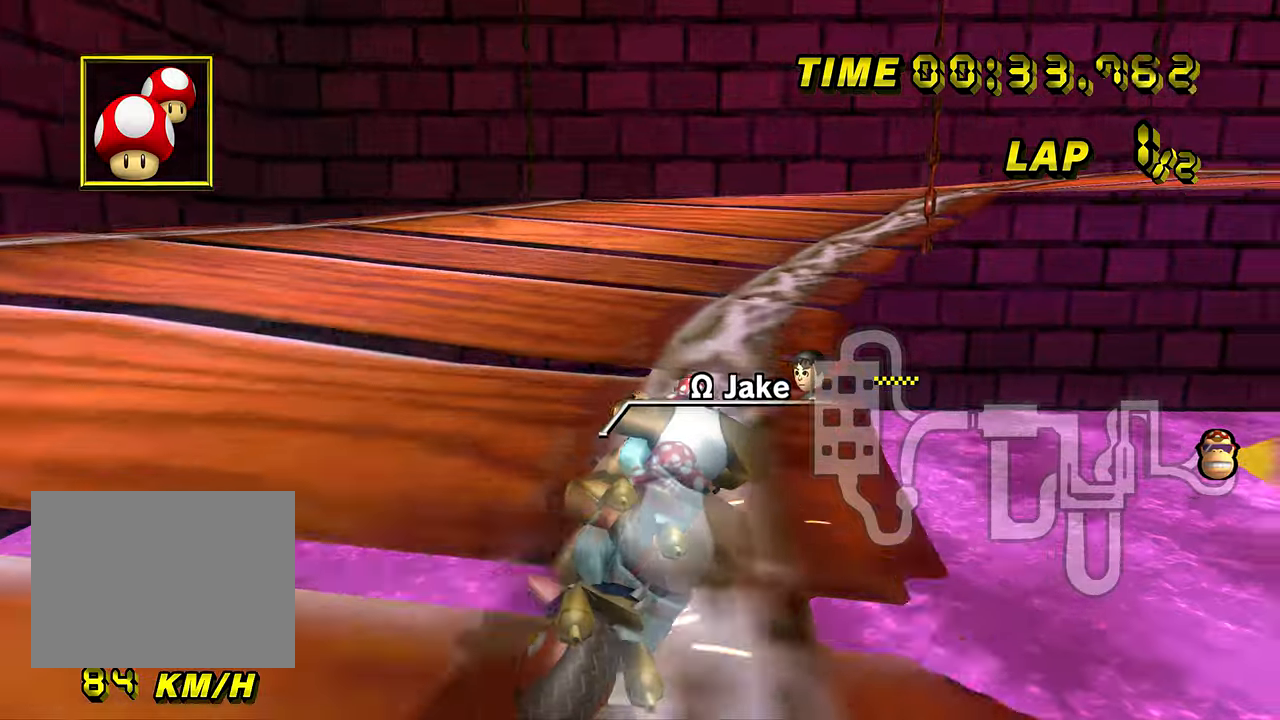
{"buttons": ["A", "R1"], "left_stick": "right", "events": [[67, "left_stick", "right"]]}
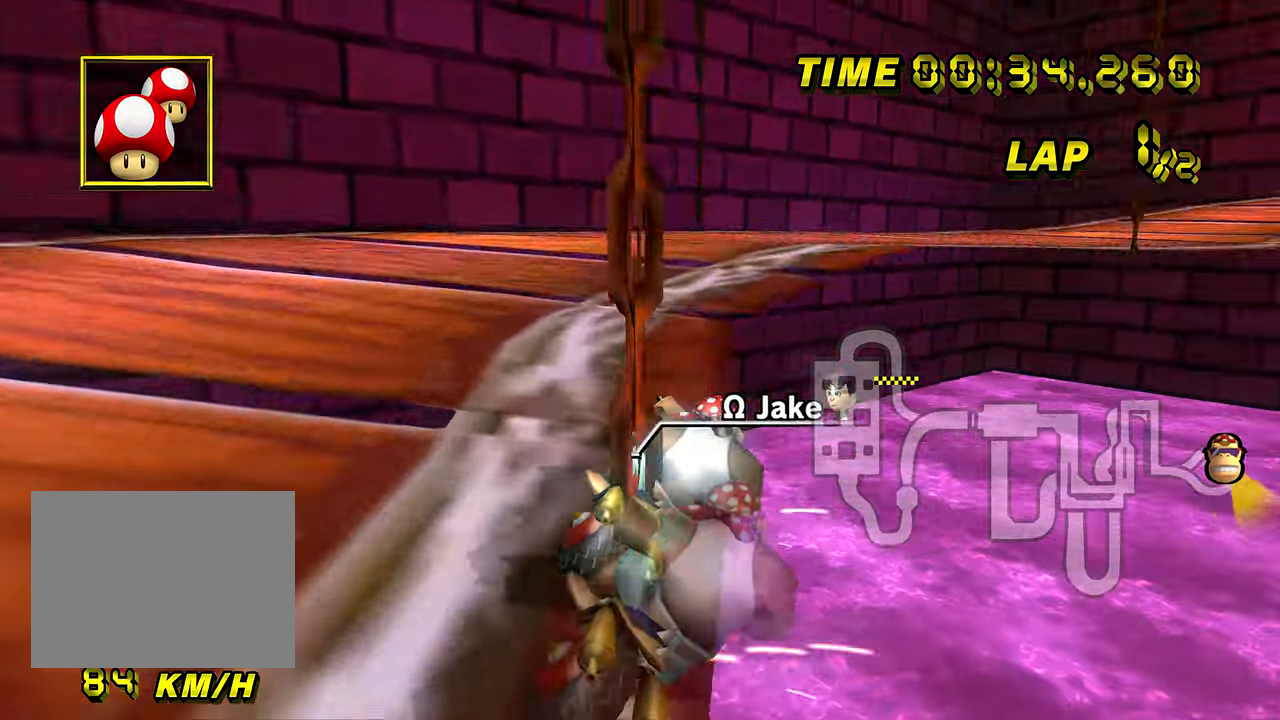
{"buttons": ["A"], "left_stick": "center", "events": [[50, "R1", "up"], [66, "DPAD_UP", "down"], [83, "DPAD_UP", "up"], [133, "left_stick", "center"]]}
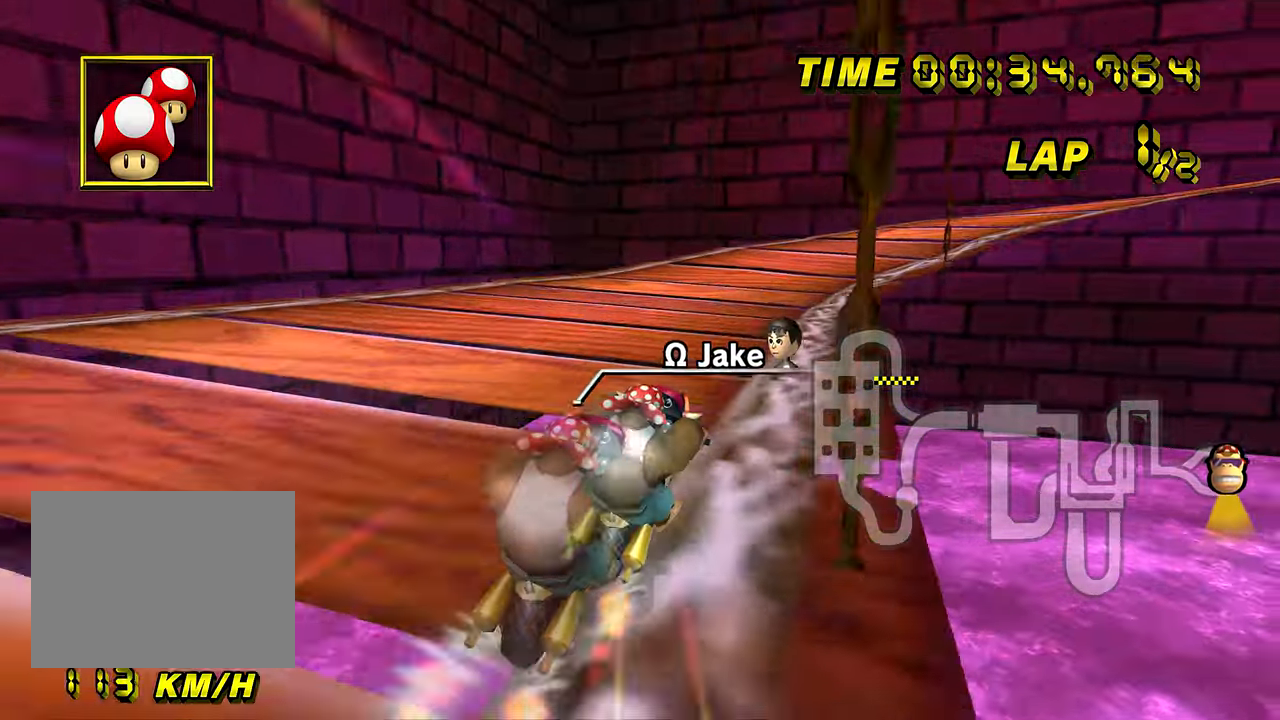
{"buttons": ["A", "R1"], "left_stick": "right", "events": [[217, "R1", "down"], [351, "left_stick", "right"], [367, "DPAD_UP", "down"], [384, "DPAD_UP", "up"]]}
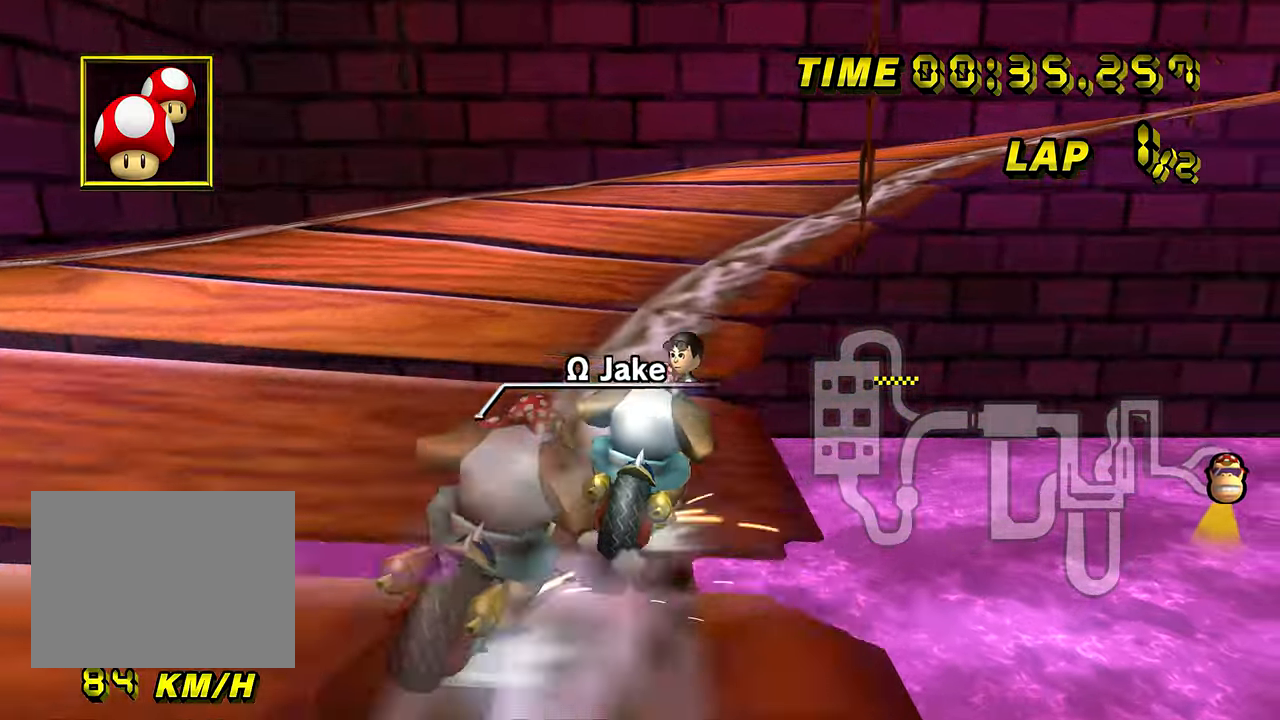
{"buttons": ["A", "R1"], "left_stick": "right", "events": []}
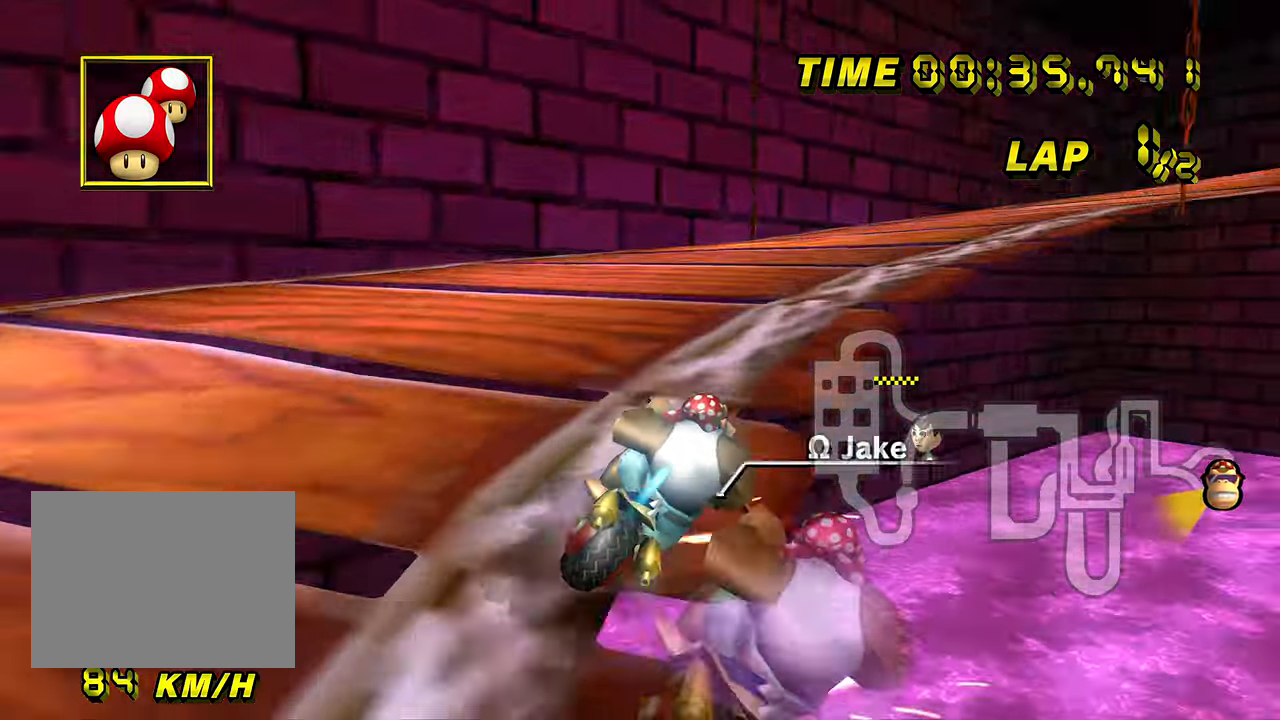
{"buttons": ["A"], "left_stick": "right", "events": [[450, "DPAD_UP", "down"], [450, "R1", "up"], [467, "DPAD_UP", "up"]]}
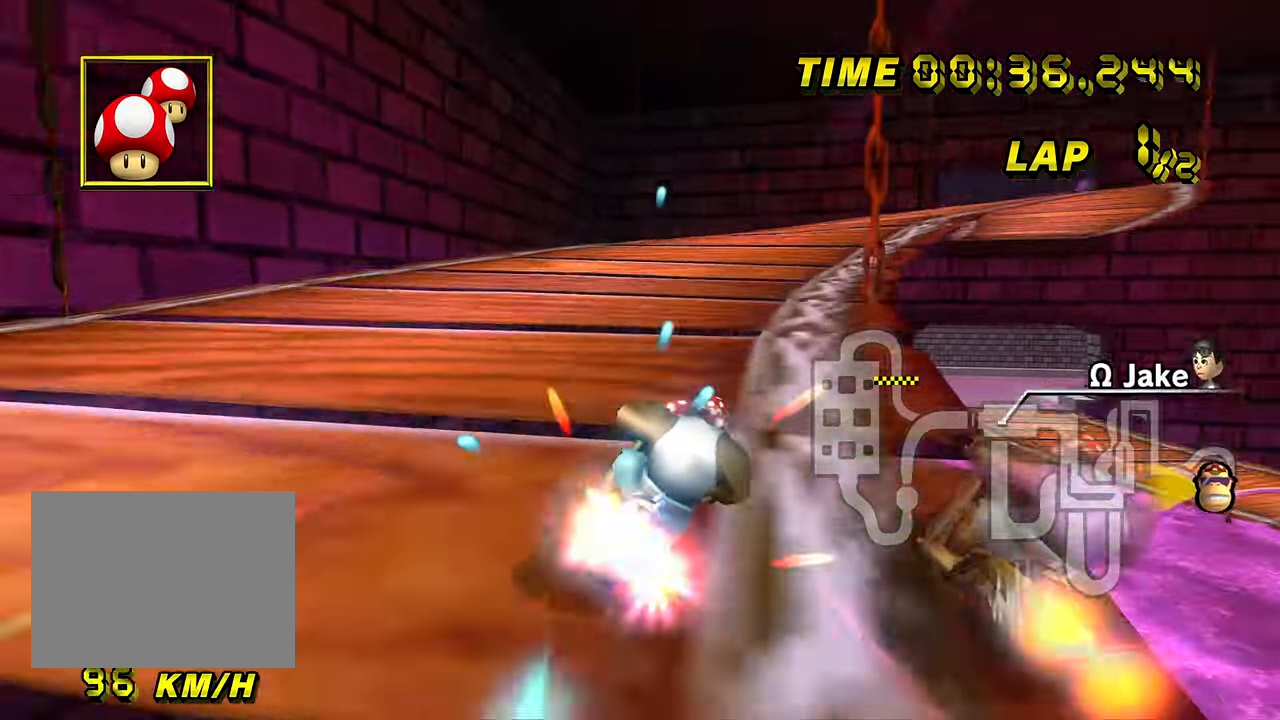
{"buttons": ["A"], "left_stick": "center", "events": [[17, "left_stick", "center"], [67, "left_stick", "left"], [234, "left_stick", "center"]]}
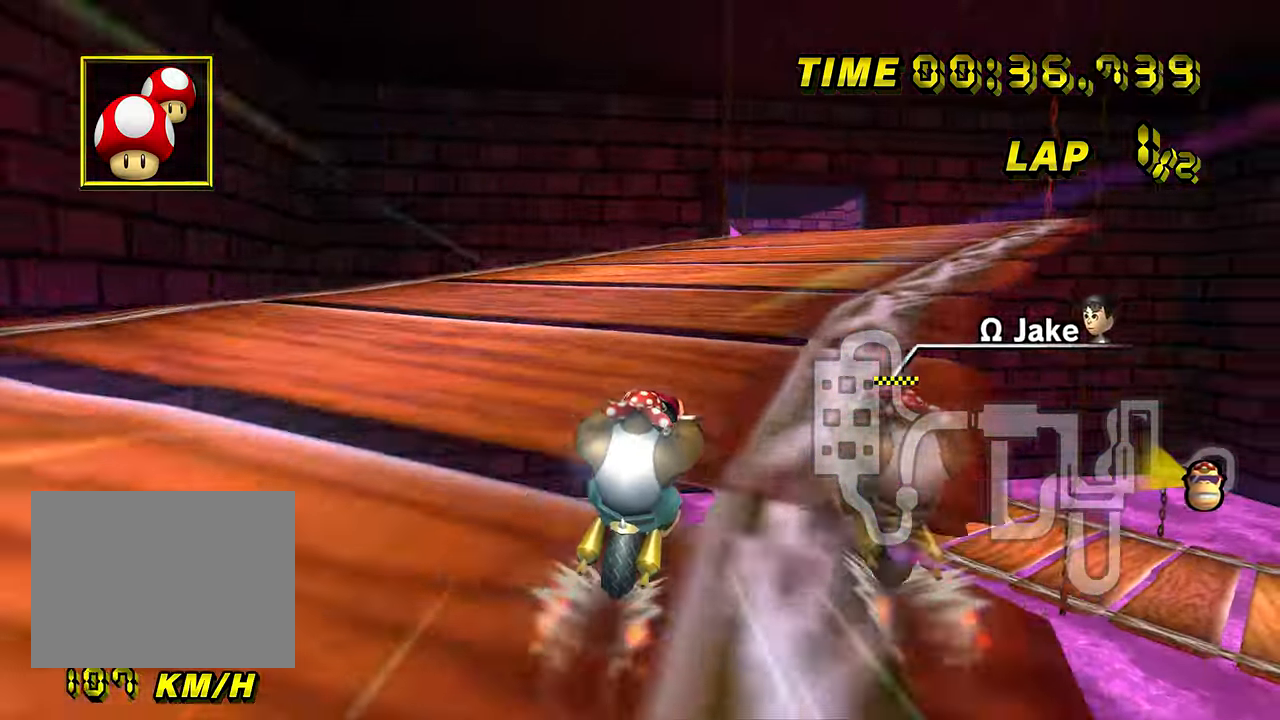
{"buttons": ["A"], "left_stick": "center", "events": []}
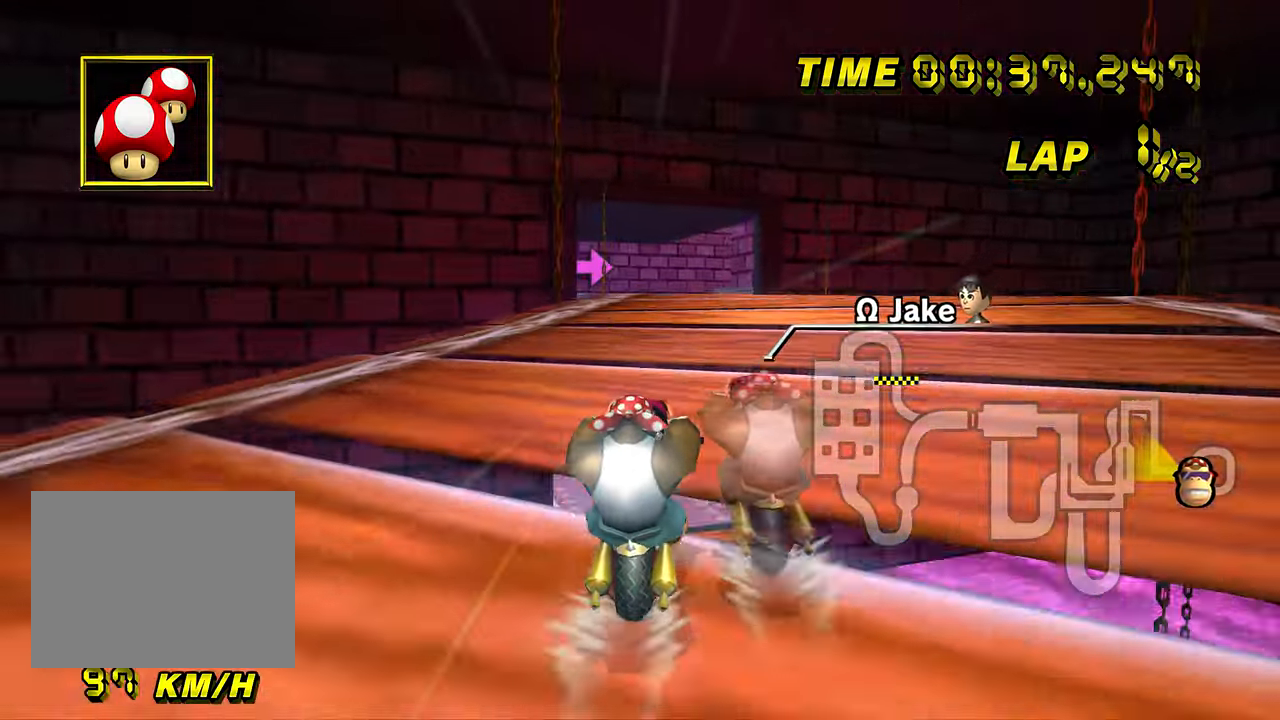
{"buttons": ["A"], "left_stick": "center", "events": []}
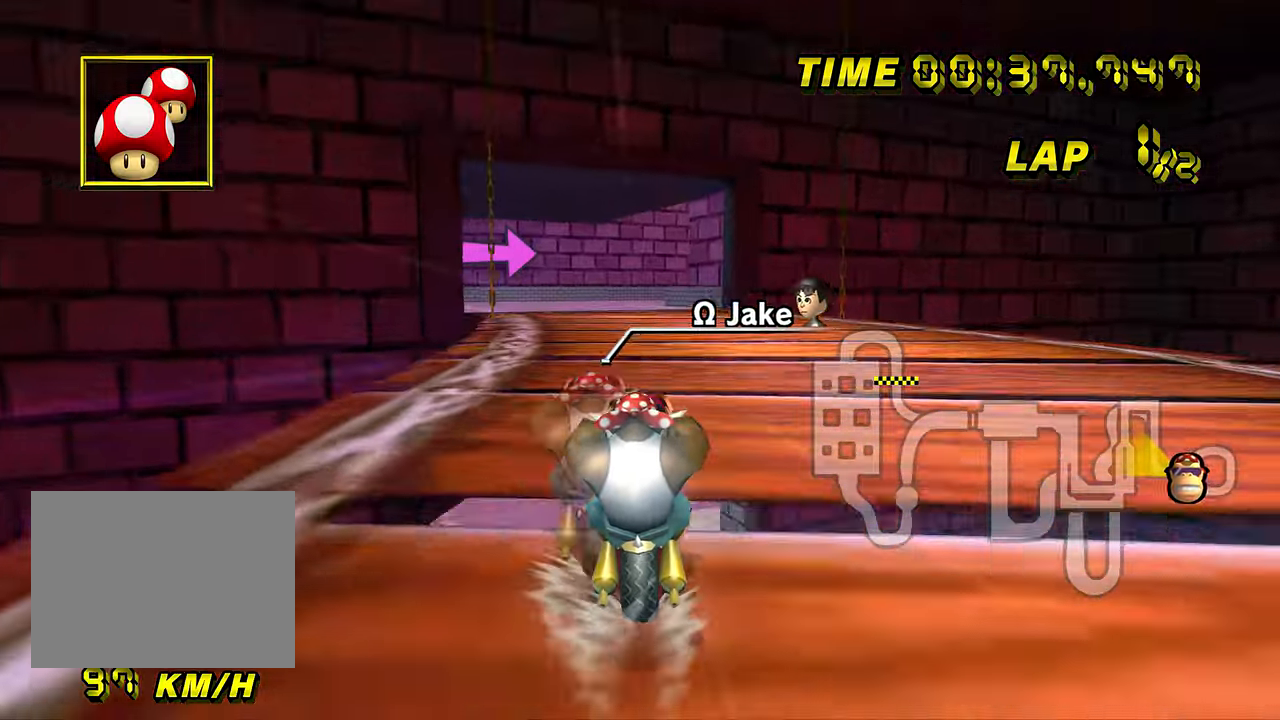
{"buttons": ["A"], "left_stick": "center", "events": []}
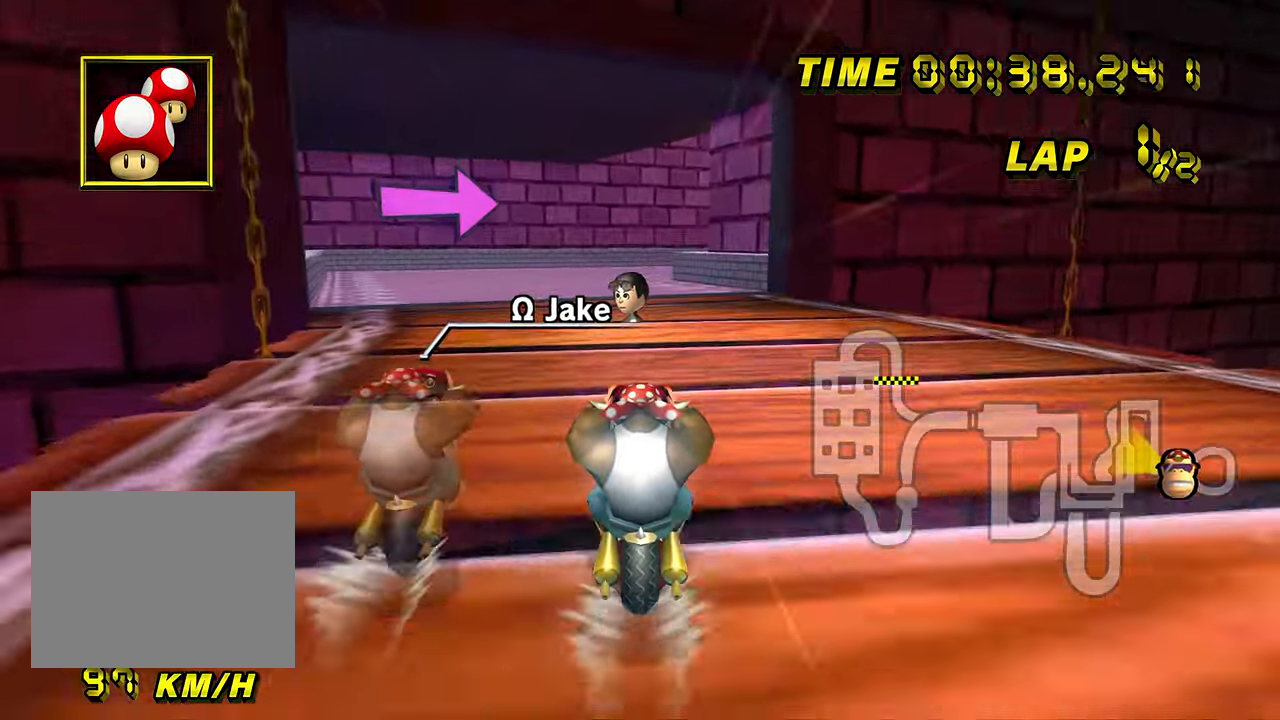
{"buttons": ["A"], "left_stick": "center", "events": []}
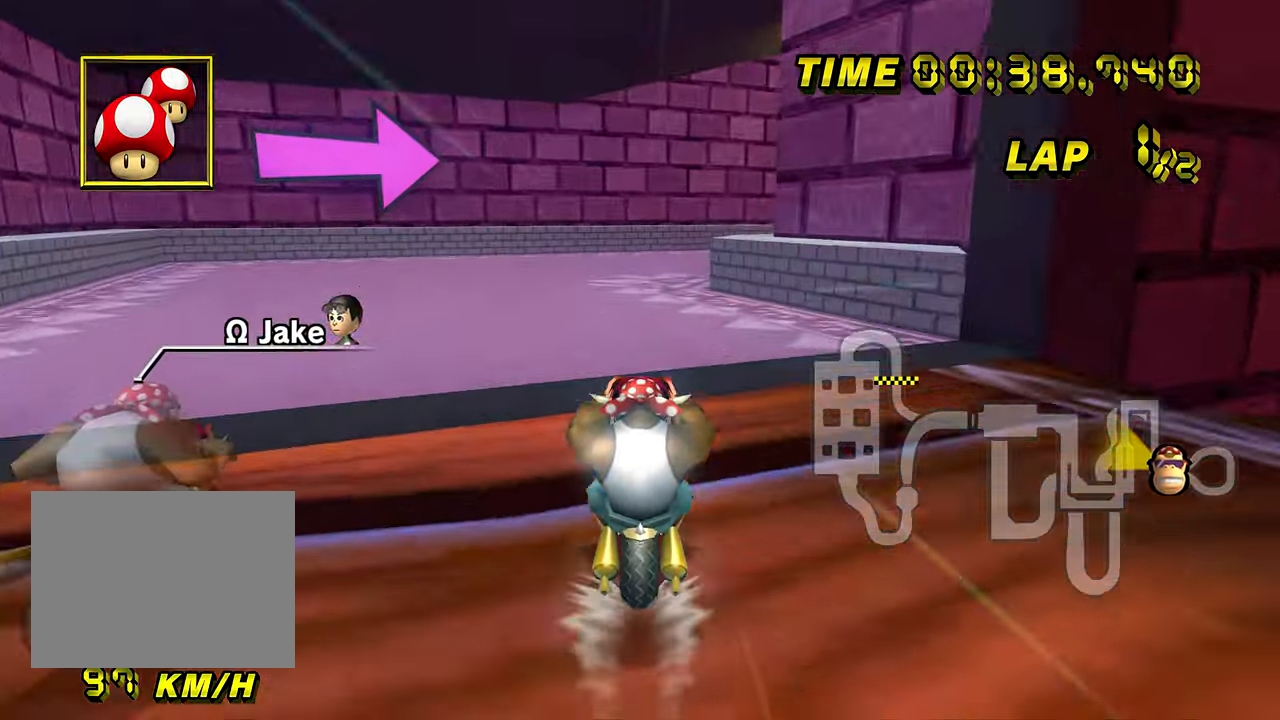
{"buttons": ["A", "R1"], "left_stick": "right", "events": [[50, "R1", "down"], [300, "left_stick", "up-right"], [484, "left_stick", "right"]]}
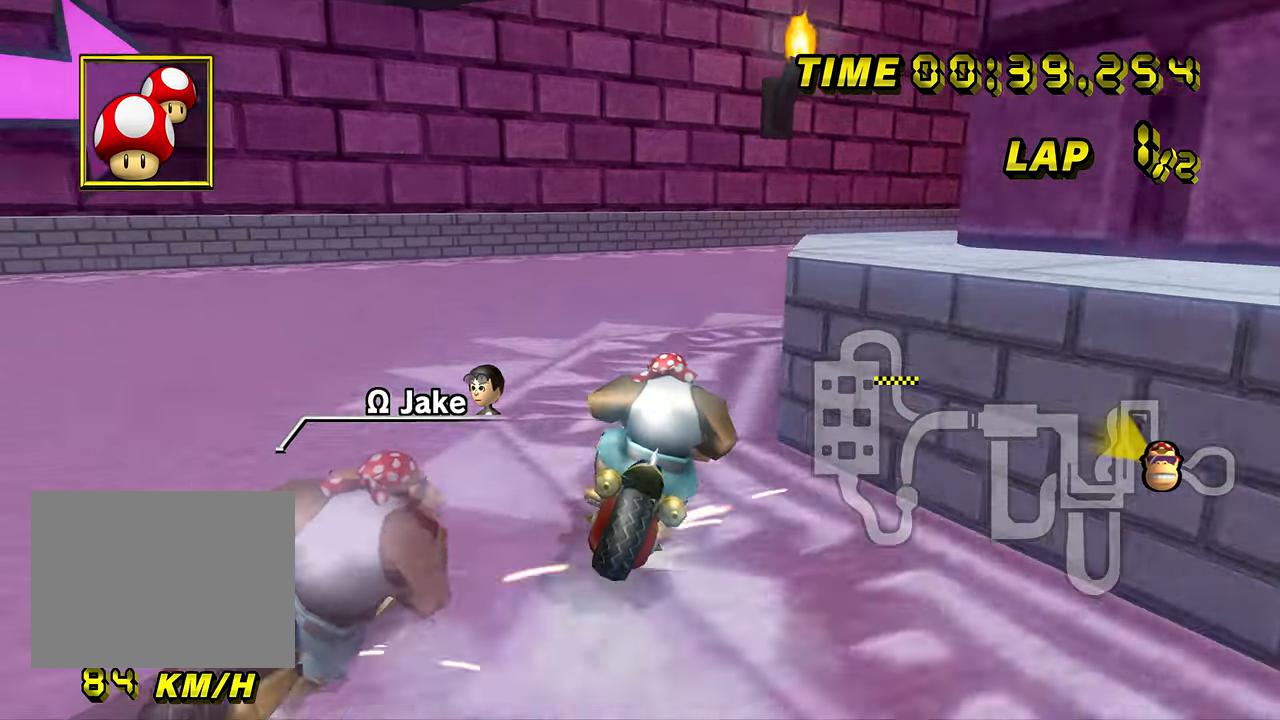
{"buttons": ["A", "R1"], "left_stick": "up-right", "events": [[234, "left_stick", "up-right"]]}
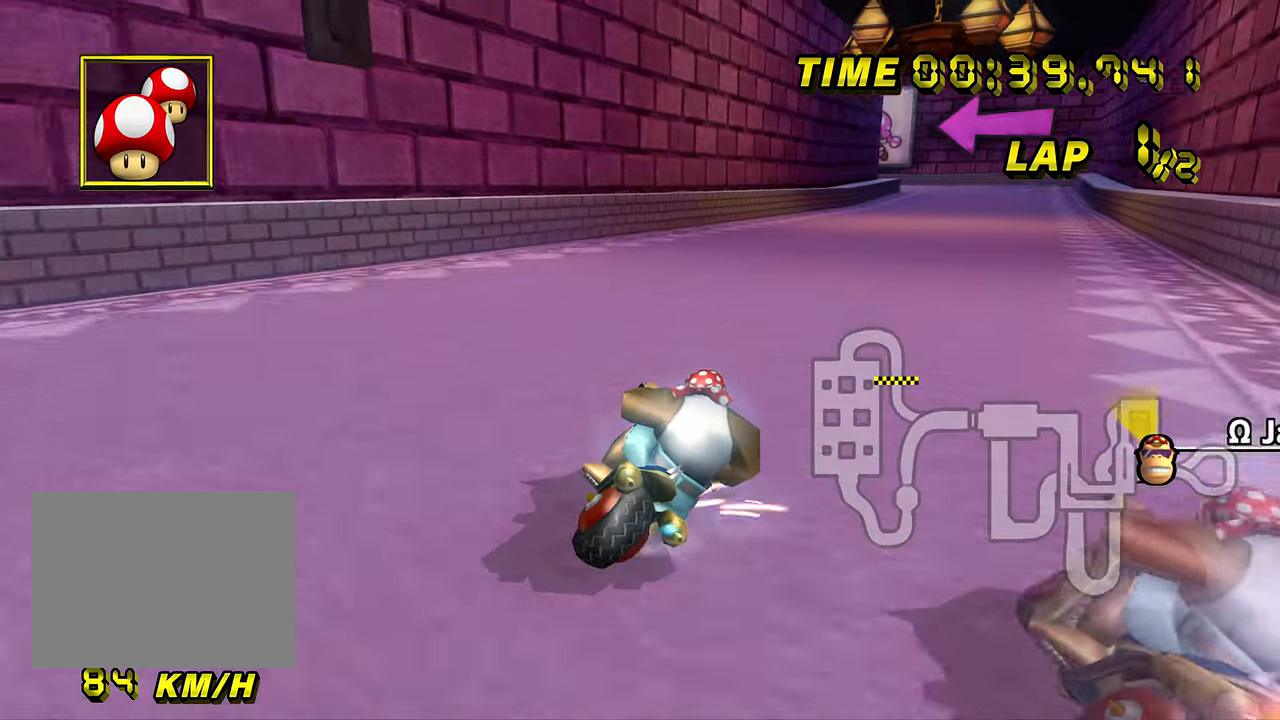
{"buttons": ["A"], "left_stick": "center", "events": [[300, "R1", "up"], [317, "left_stick", "left"], [500, "left_stick", "center"]]}